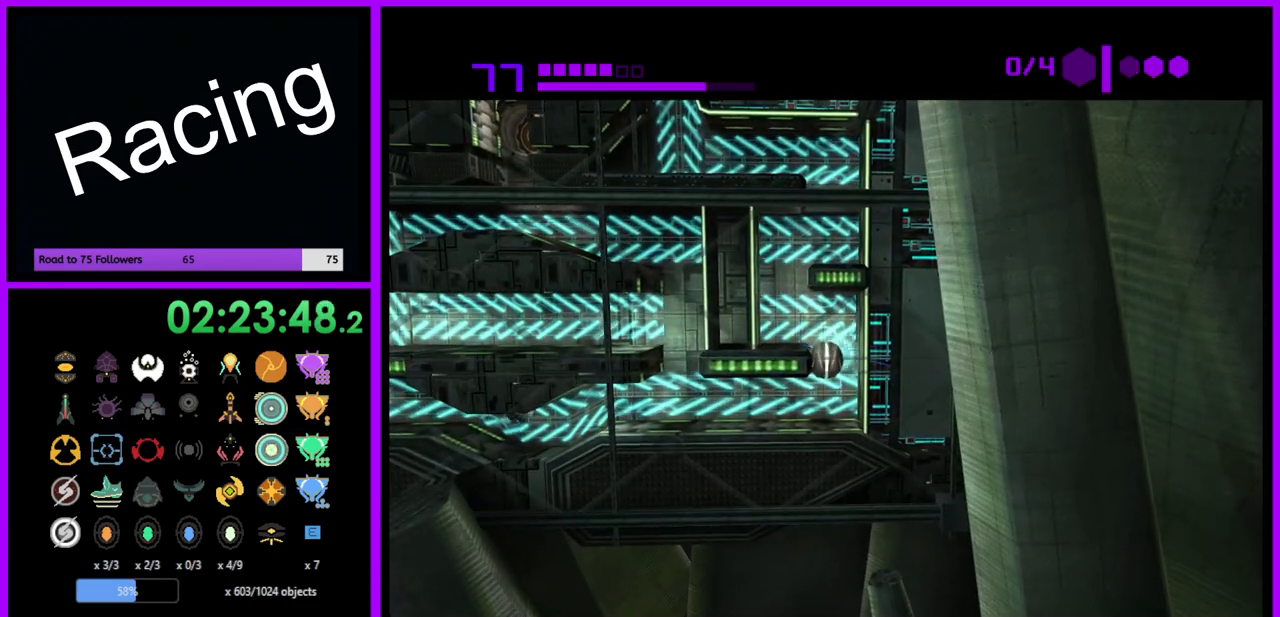
Gameplay with a controller (Nintendo layout); each line is a JSON object with the inputs held at the frame after it. "events" lists button and stick changes between this image and that frame as [ms after this image, input, new state], when the widget could be followed in between. Not read: L3 R3.
{"buttons": ["R1"], "left_stick": "up-left", "right_stick": "center", "events": [[467, "left_stick", "up-left"]]}
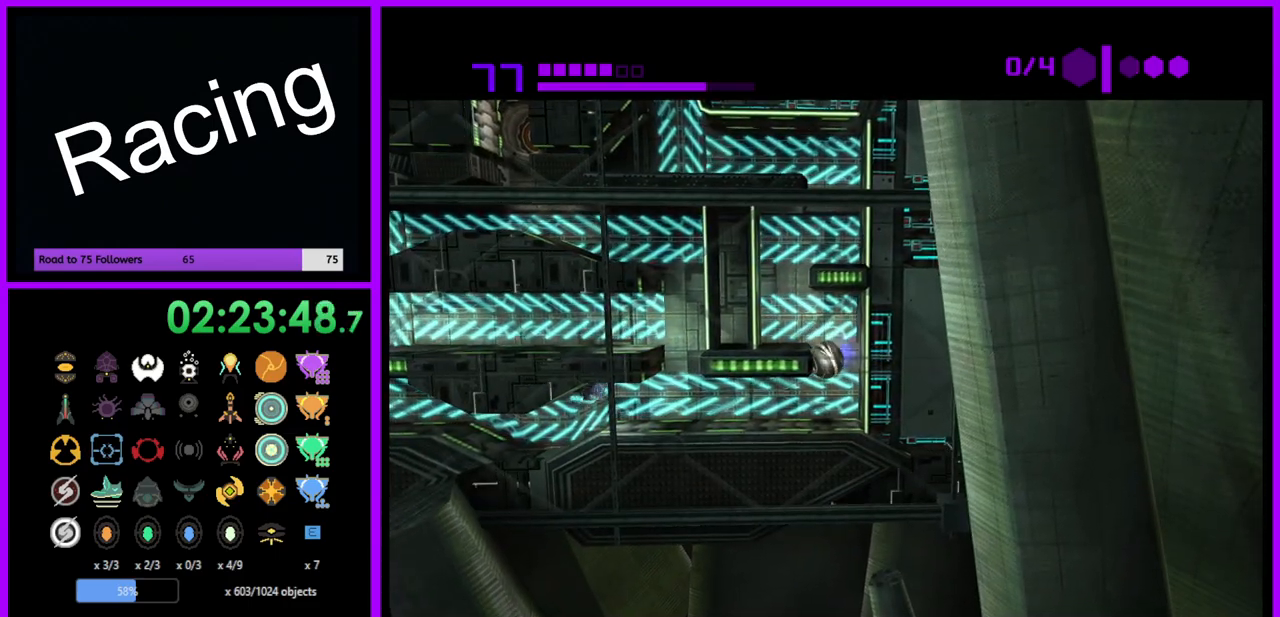
{"buttons": ["A", "R1"], "left_stick": "center", "right_stick": "center", "events": [[167, "left_stick", "left"], [467, "A", "down"], [467, "left_stick", "center"]]}
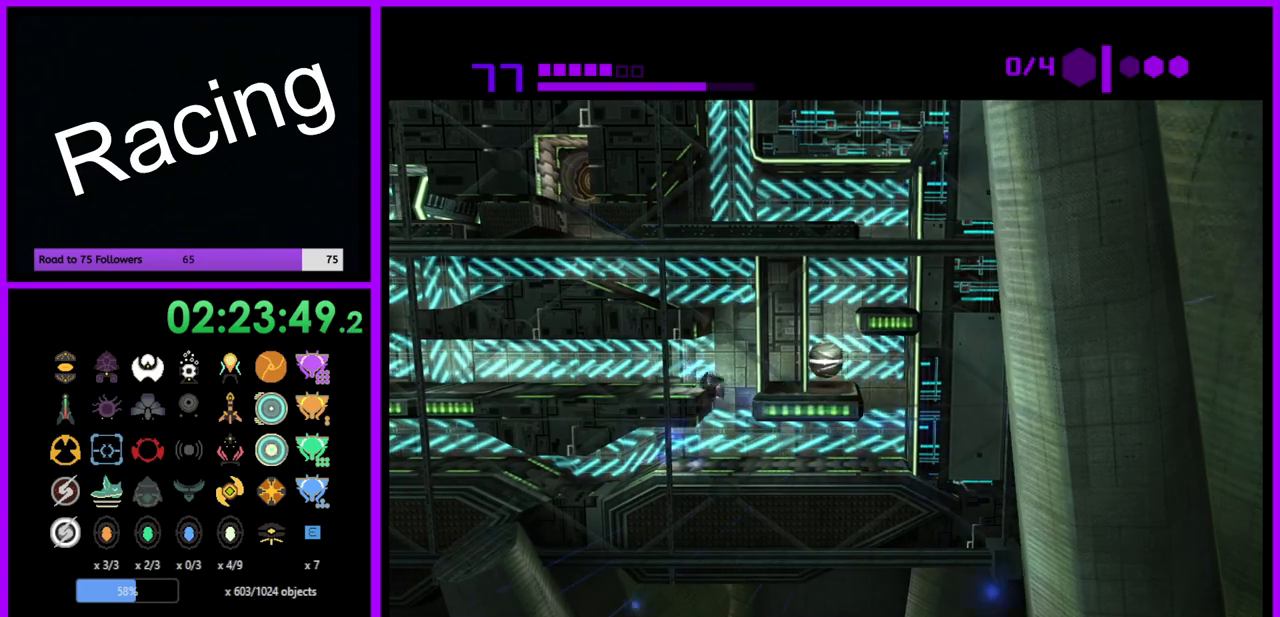
{"buttons": ["R1"], "left_stick": "center", "right_stick": "center", "events": [[50, "A", "up"]]}
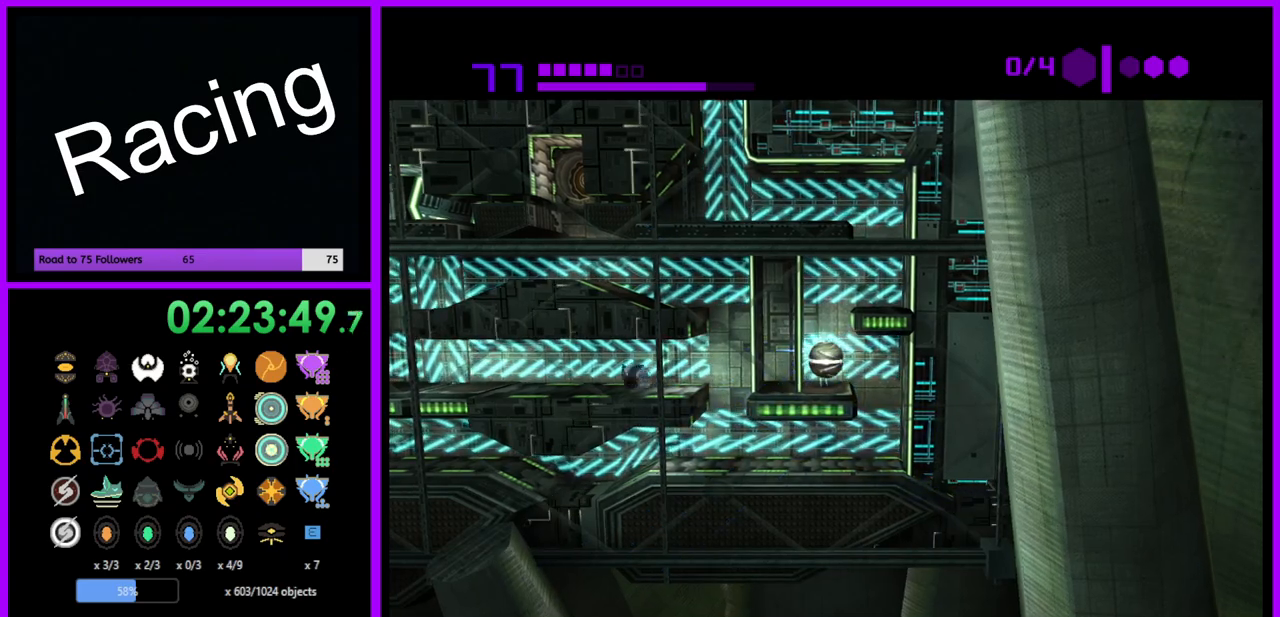
{"buttons": ["R1"], "left_stick": "center", "right_stick": "center", "events": []}
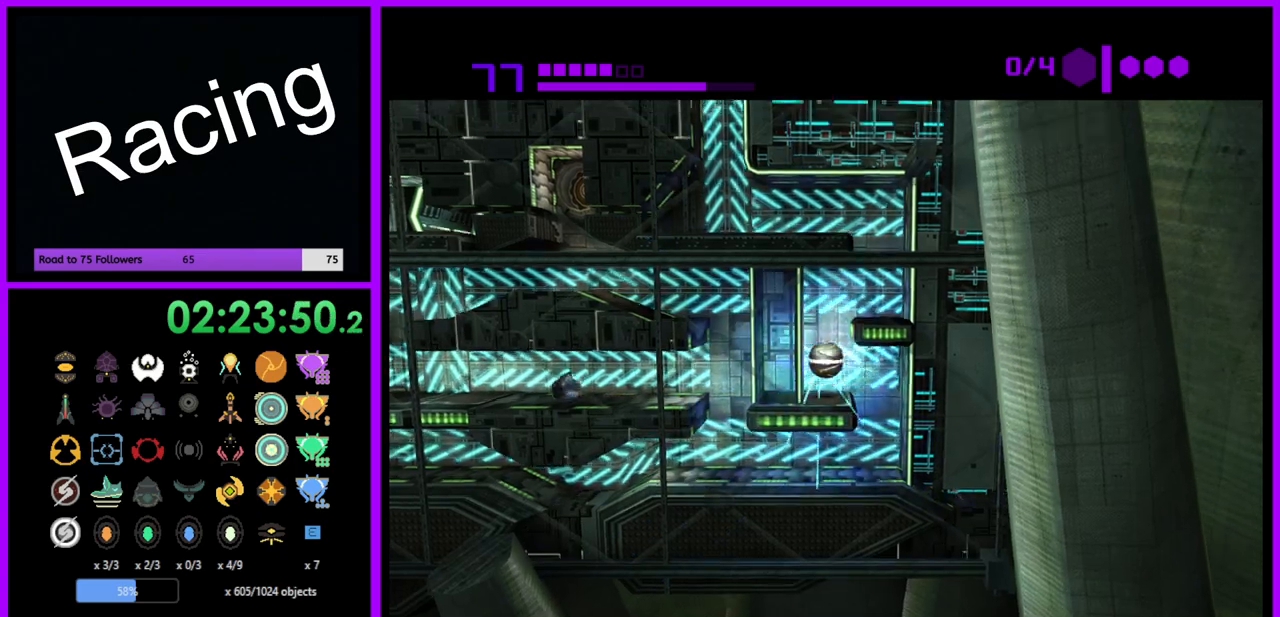
{"buttons": ["R1"], "left_stick": "center", "right_stick": "center", "events": [[50, "left_stick", "right"], [417, "A", "down"], [450, "left_stick", "center"], [500, "A", "up"]]}
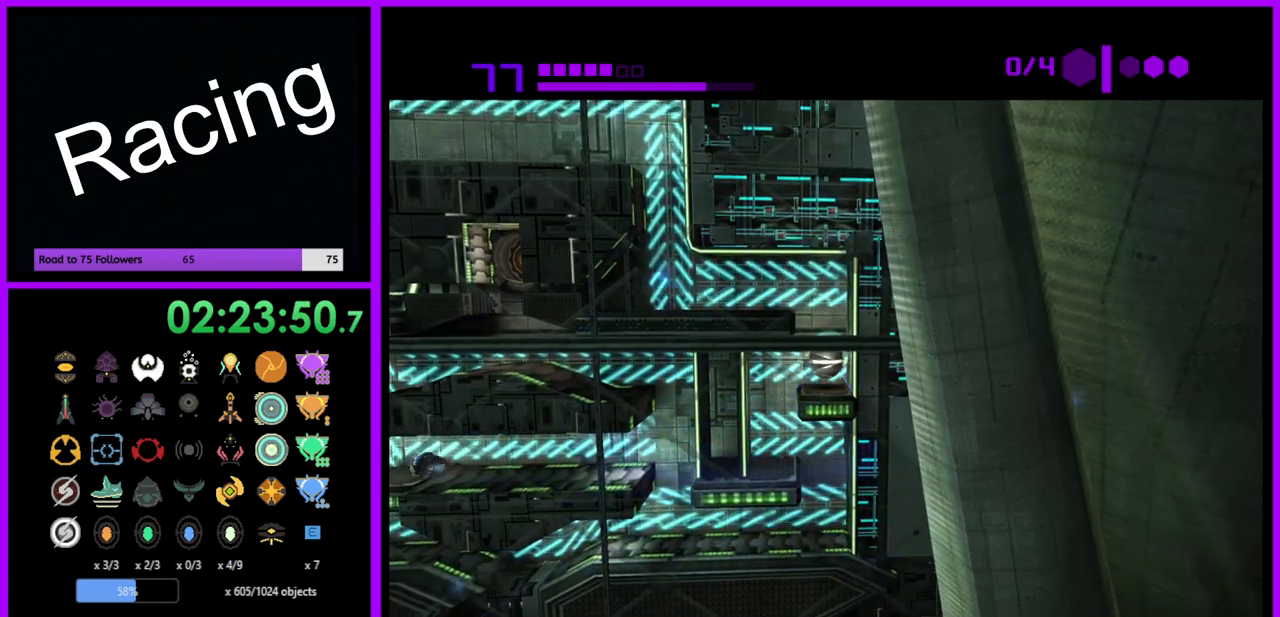
{"buttons": ["R1"], "left_stick": "center", "right_stick": "center", "events": []}
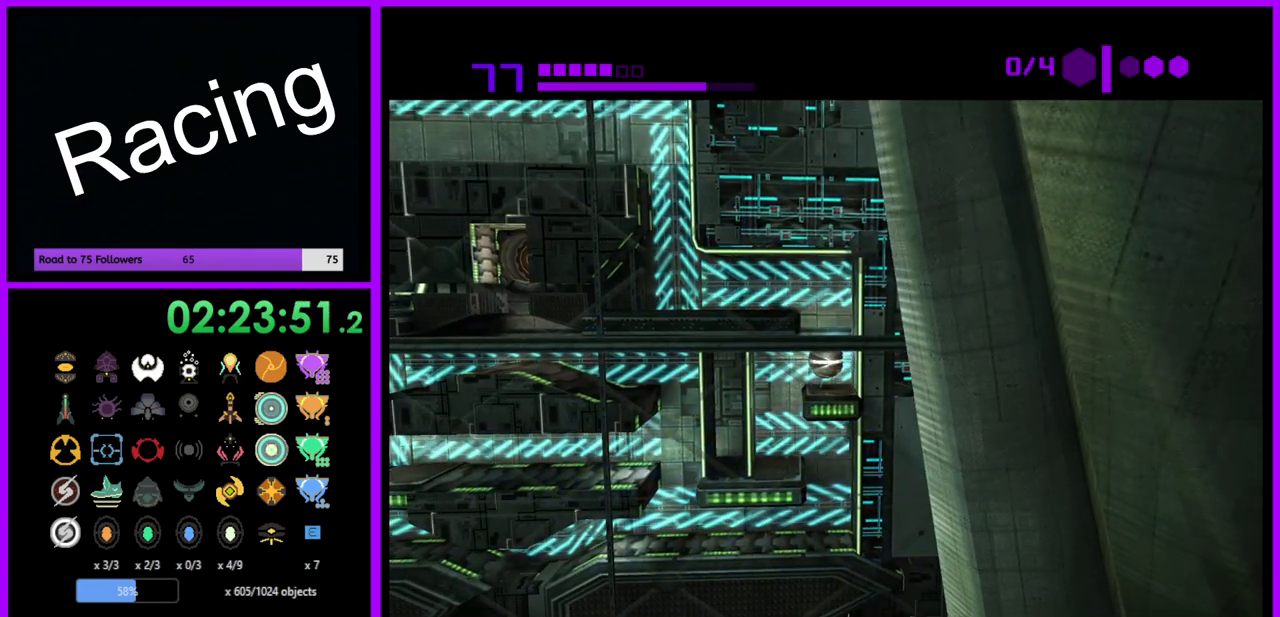
{"buttons": ["R1"], "left_stick": "up", "right_stick": "center", "events": [[450, "left_stick", "up"]]}
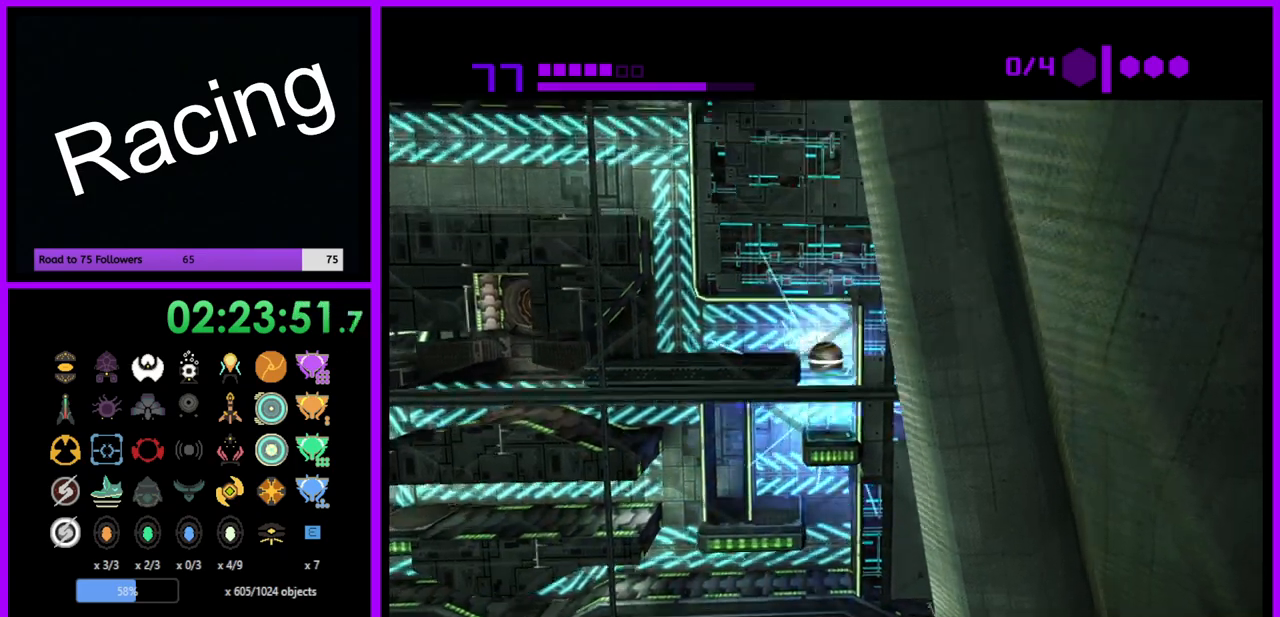
{"buttons": ["R1"], "left_stick": "left", "right_stick": "center", "events": [[150, "left_stick", "left"]]}
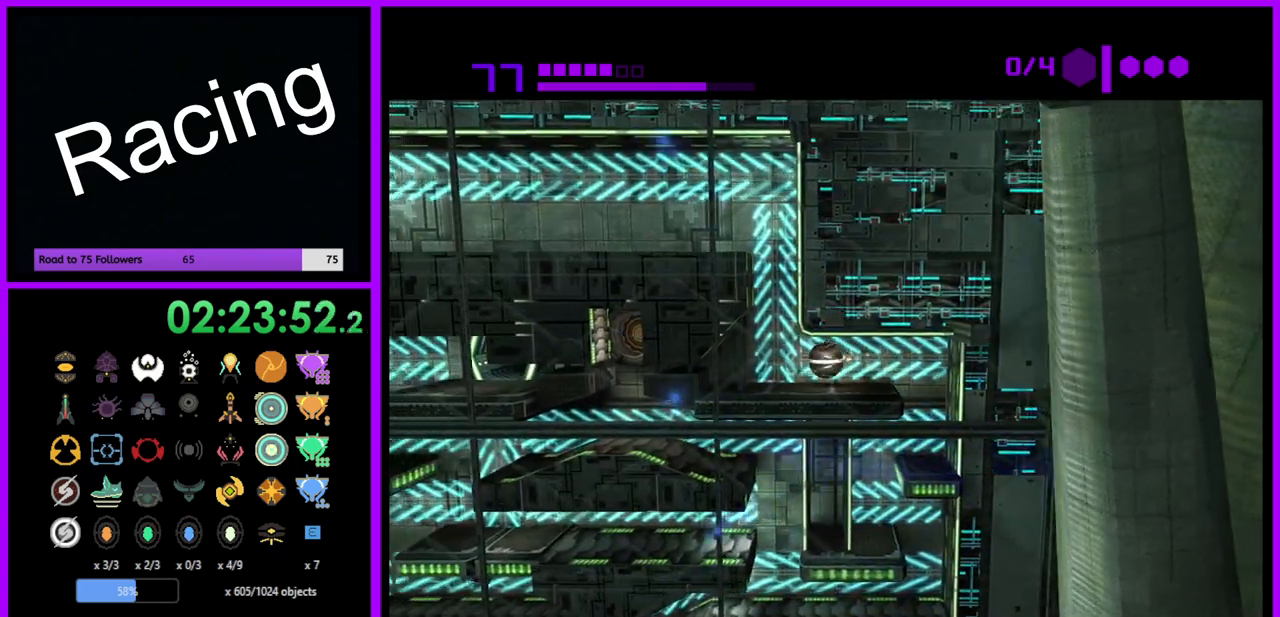
{"buttons": ["R1"], "left_stick": "up", "right_stick": "center", "events": [[167, "left_stick", "up-left"], [283, "left_stick", "up"]]}
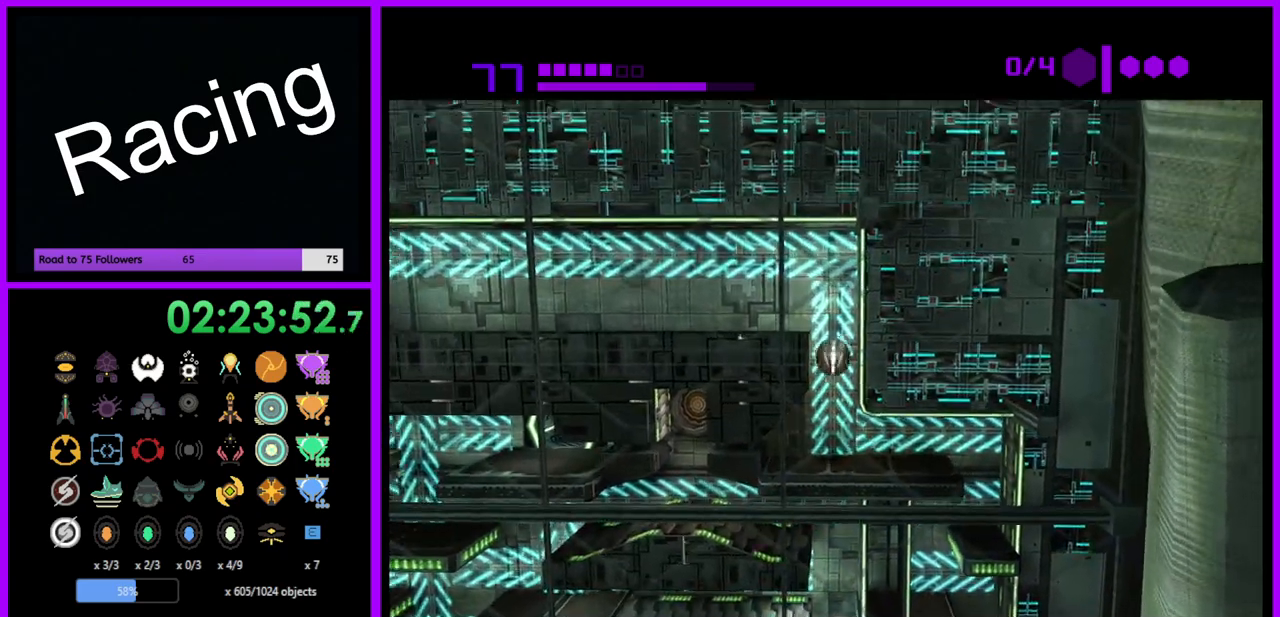
{"buttons": ["R1"], "left_stick": "left", "right_stick": "center", "events": [[33, "left_stick", "up-left"], [200, "left_stick", "left"]]}
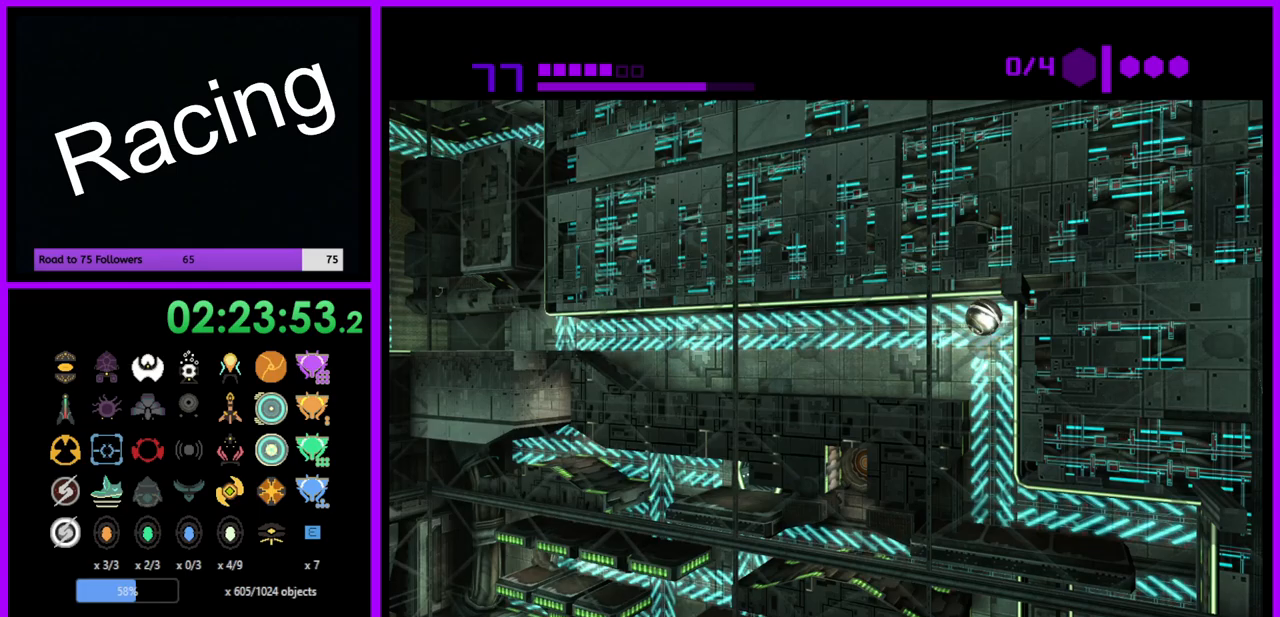
{"buttons": ["B"], "left_stick": "left", "right_stick": "center", "events": [[117, "R1", "up"], [267, "B", "down"]]}
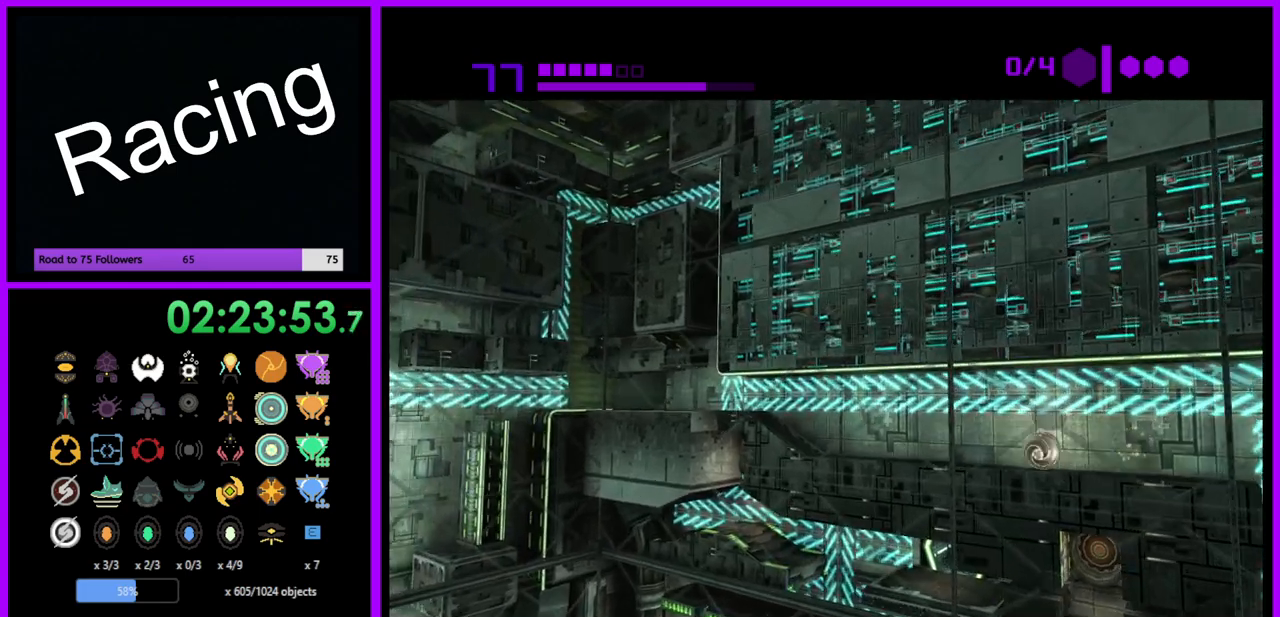
{"buttons": ["R1"], "left_stick": "up-left", "right_stick": "center", "events": [[133, "B", "up"], [417, "R1", "down"], [450, "left_stick", "up-left"]]}
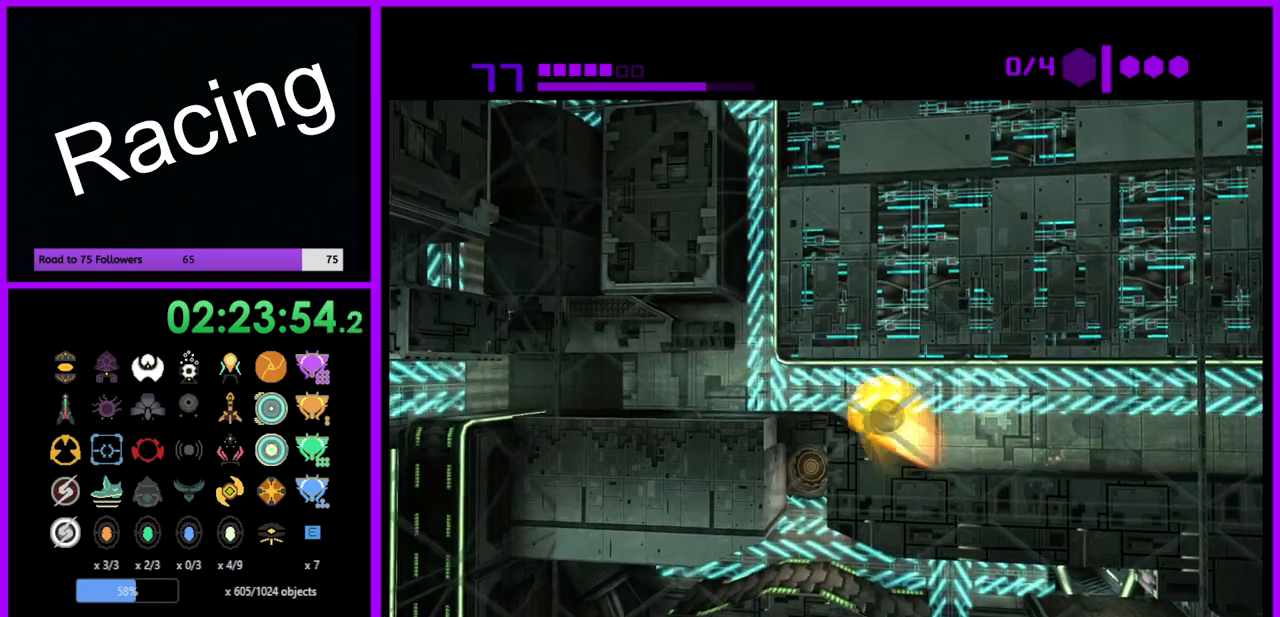
{"buttons": ["R1"], "left_stick": "up-left", "right_stick": "center", "events": [[117, "left_stick", "left"], [467, "left_stick", "up-left"]]}
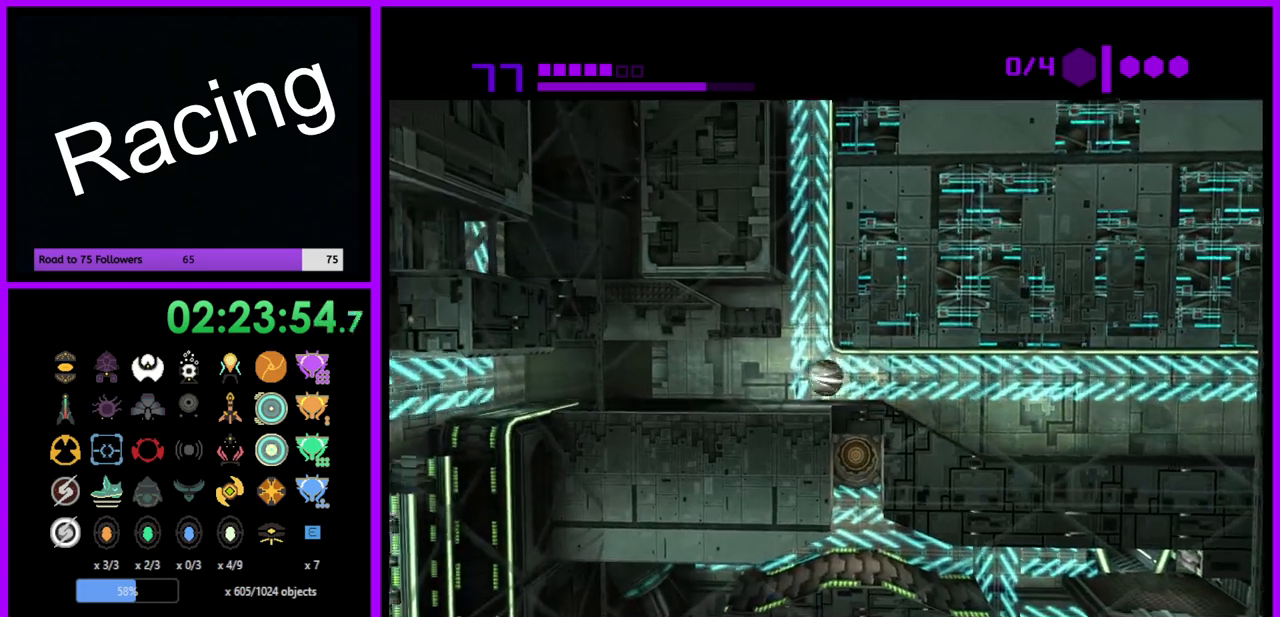
{"buttons": ["R1"], "left_stick": "up", "right_stick": "center", "events": [[33, "left_stick", "up"]]}
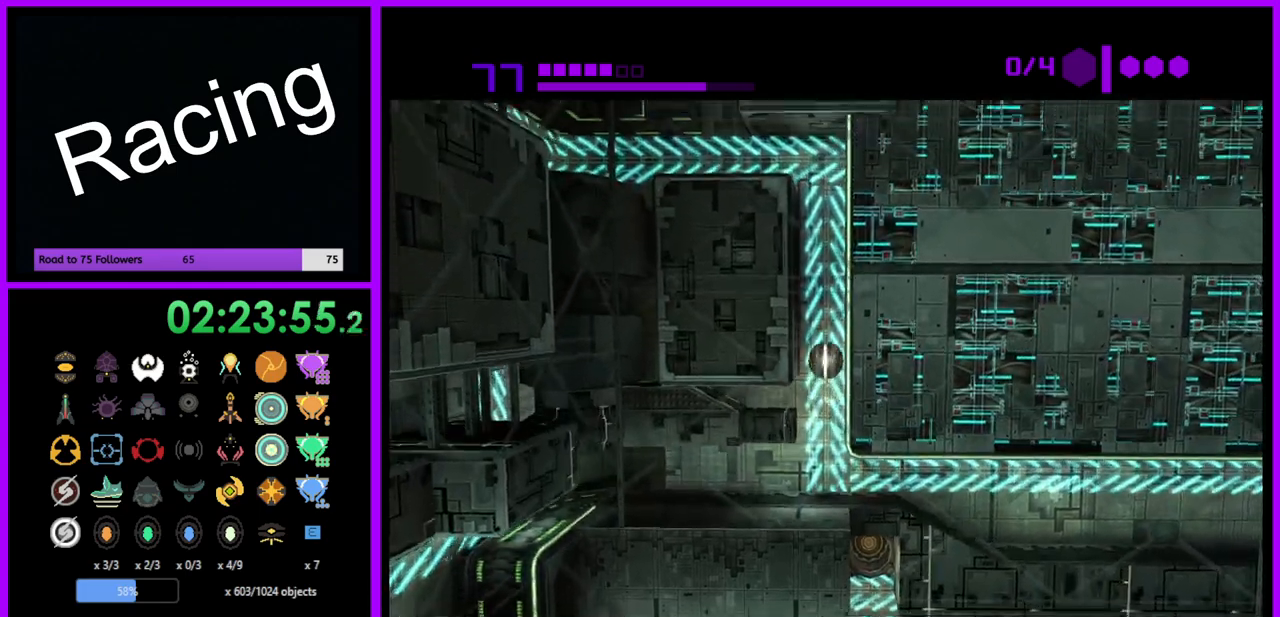
{"buttons": ["R1"], "left_stick": "up", "right_stick": "center", "events": []}
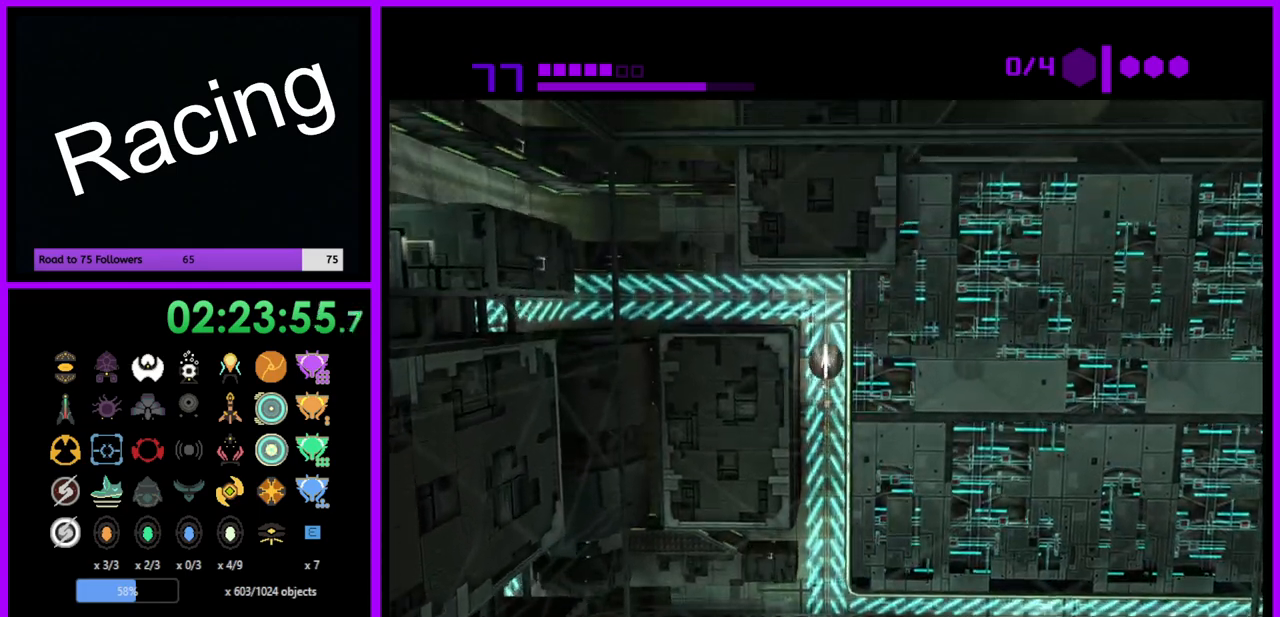
{"buttons": ["R1"], "left_stick": "left", "right_stick": "center", "events": [[17, "left_stick", "up-left"], [150, "left_stick", "left"]]}
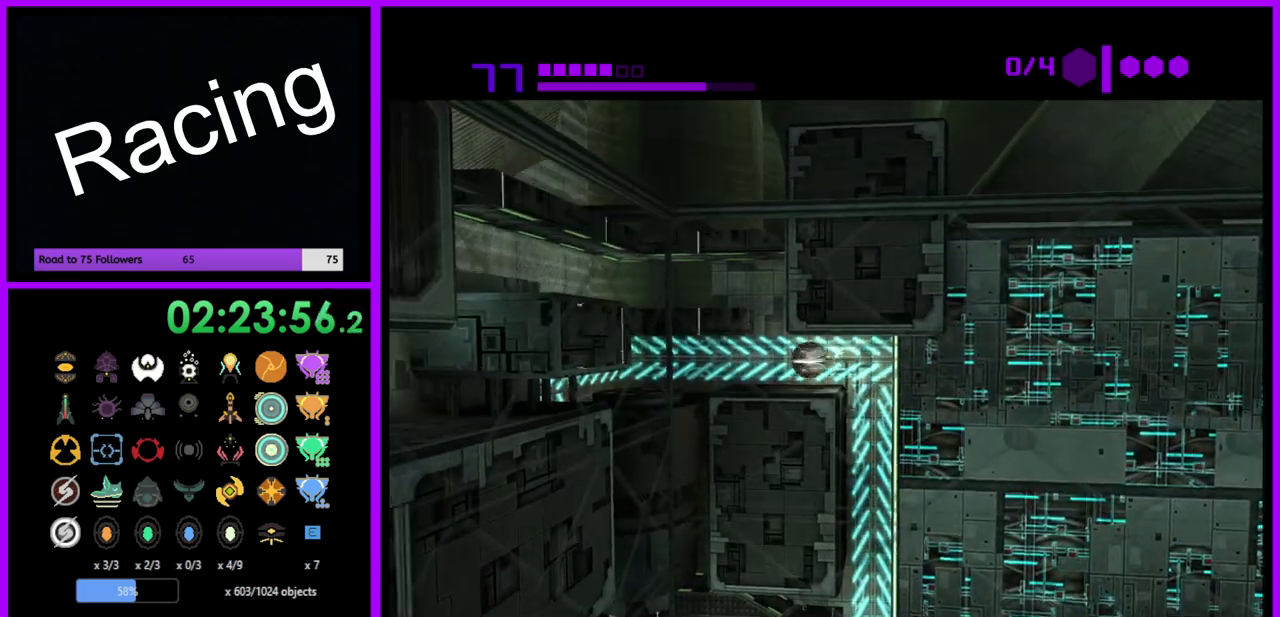
{"buttons": ["A", "R1"], "left_stick": "right", "right_stick": "center", "events": [[283, "left_stick", "center"], [400, "left_stick", "right"], [500, "A", "down"]]}
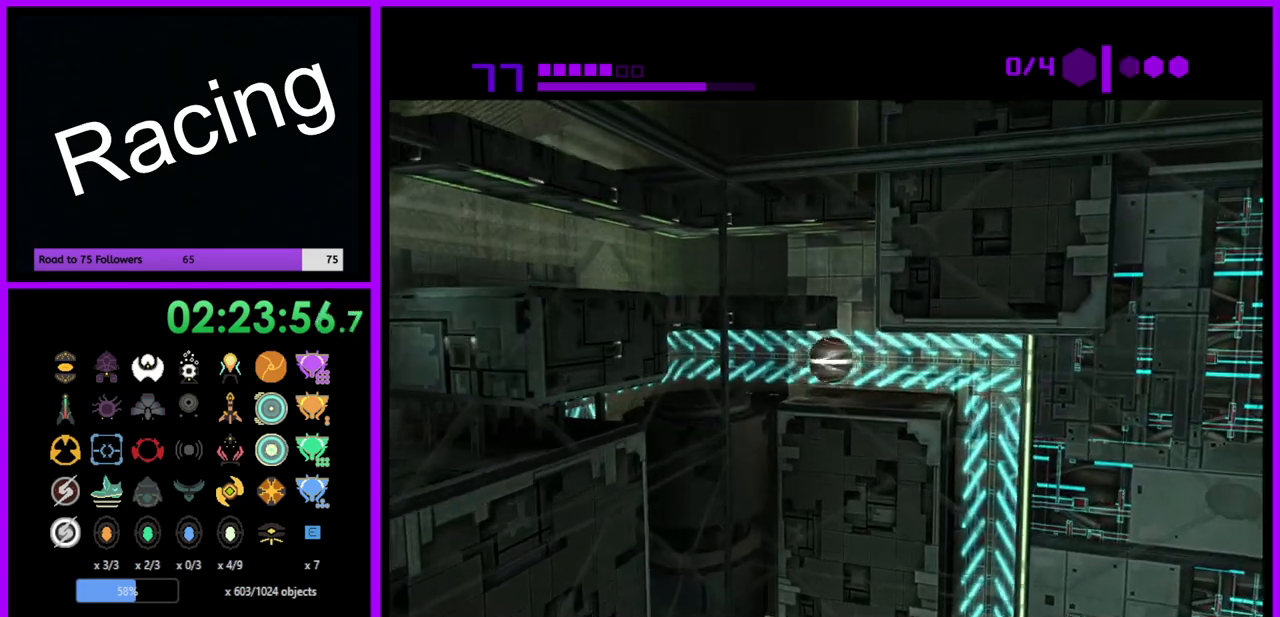
{"buttons": ["R1"], "left_stick": "up-right", "right_stick": "center", "events": [[33, "left_stick", "center"], [133, "A", "up"], [483, "left_stick", "up-right"]]}
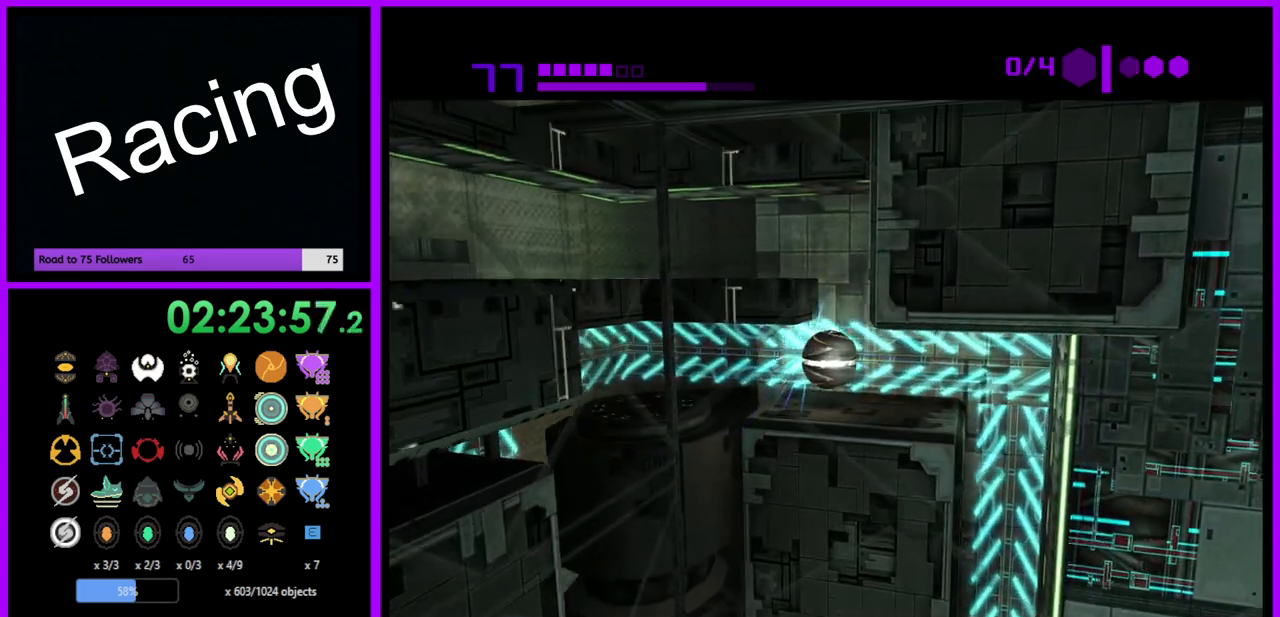
{"buttons": ["R1"], "left_stick": "center", "right_stick": "center", "events": [[67, "left_stick", "center"]]}
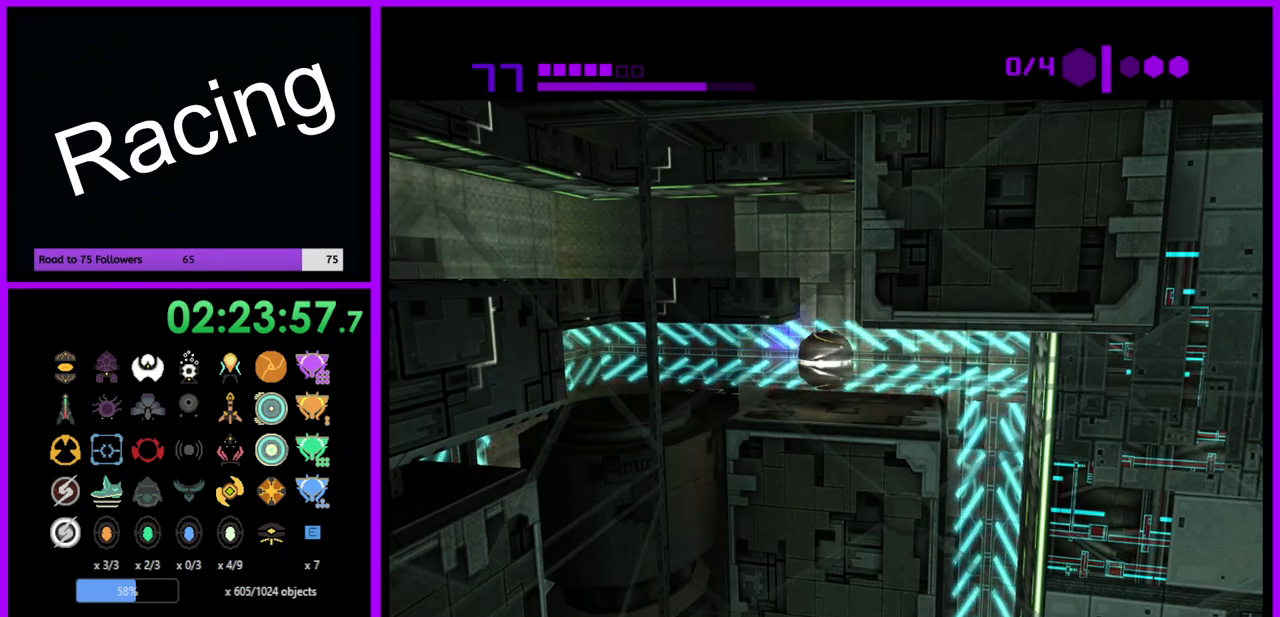
{"buttons": ["R1"], "left_stick": "left", "right_stick": "center", "events": [[83, "left_stick", "up-left"], [133, "left_stick", "left"]]}
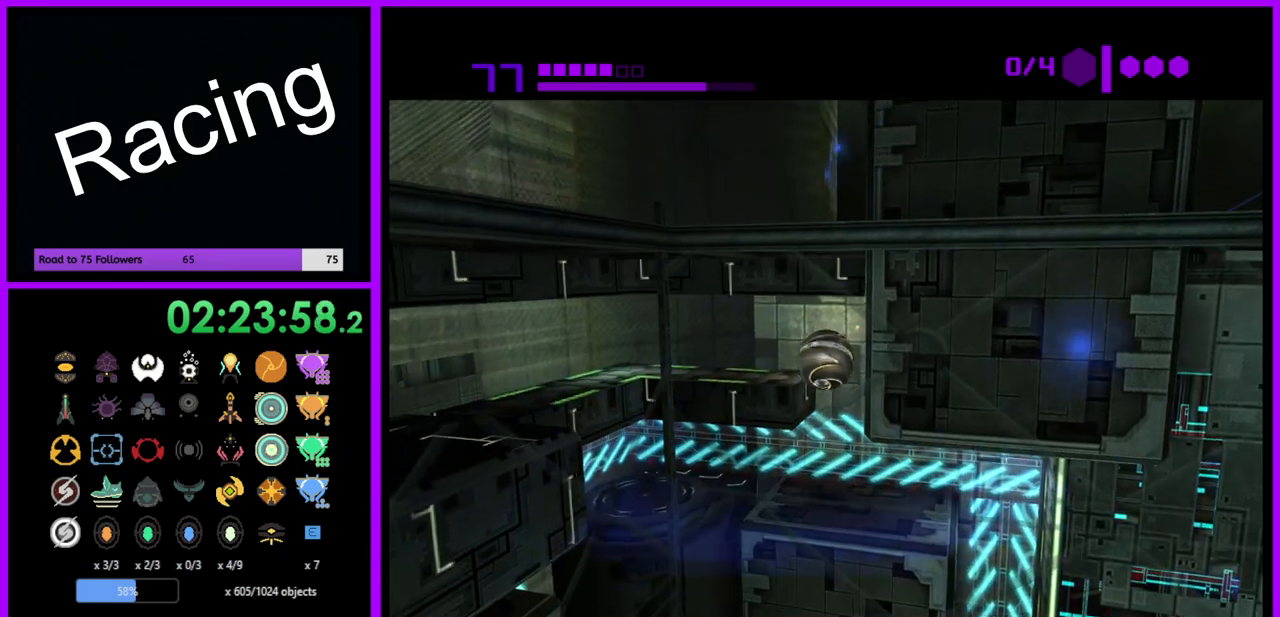
{"buttons": ["R1"], "left_stick": "up-right", "right_stick": "center", "events": [[17, "R1", "up"], [217, "R1", "down"], [367, "left_stick", "up"], [433, "left_stick", "up-right"]]}
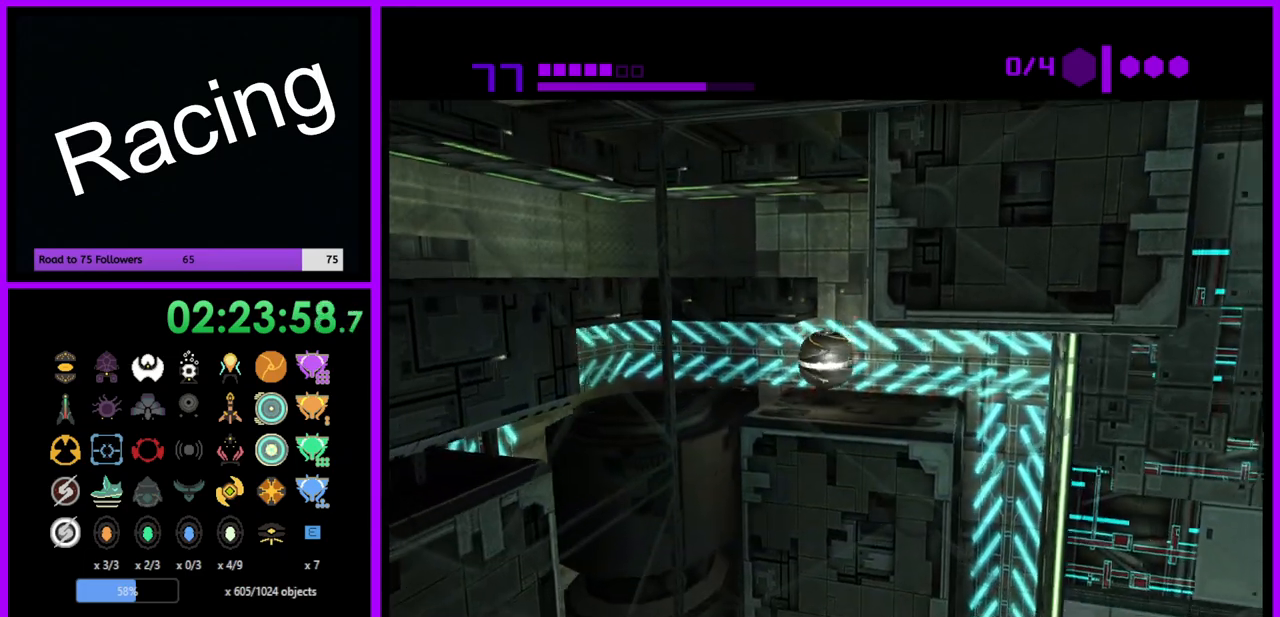
{"buttons": ["R1"], "left_stick": "center", "right_stick": "center", "events": [[83, "left_stick", "center"], [267, "A", "down"], [317, "A", "up"]]}
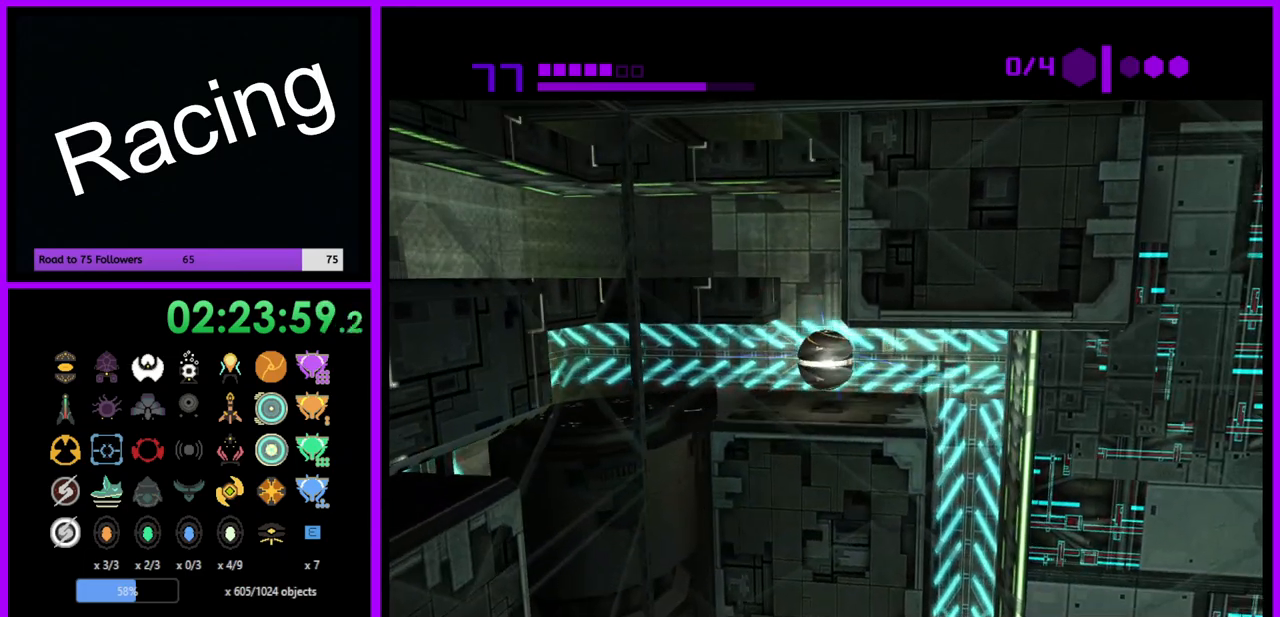
{"buttons": ["R1"], "left_stick": "center", "right_stick": "center", "events": [[83, "left_stick", "left"], [200, "left_stick", "center"]]}
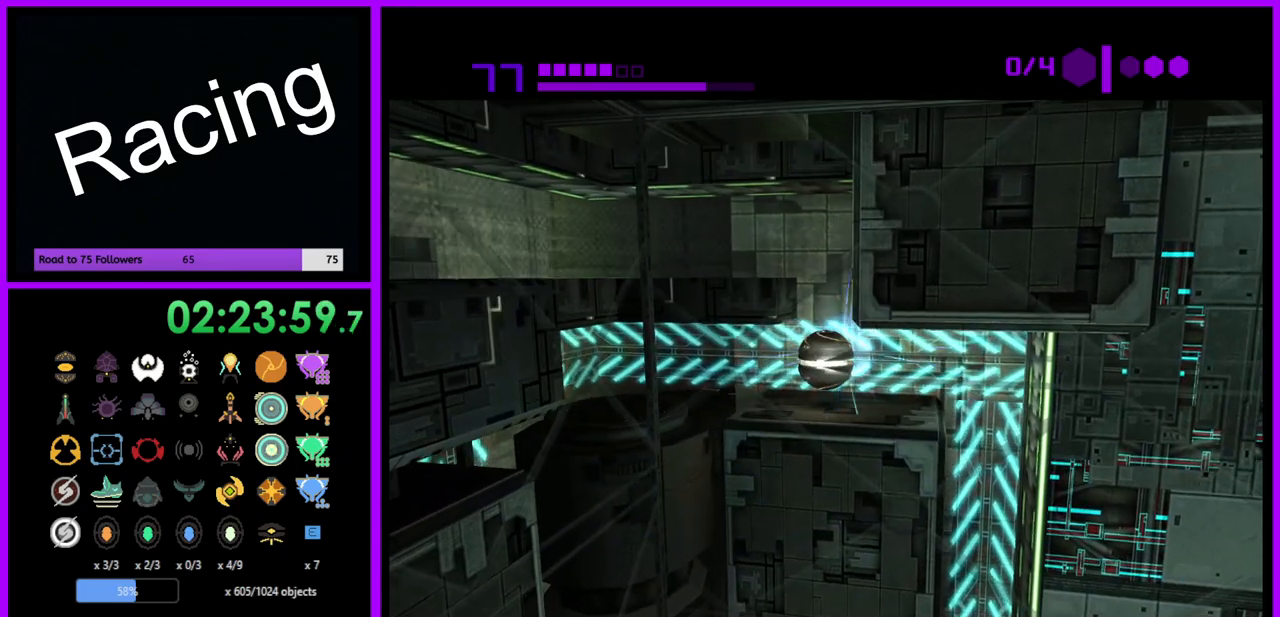
{"buttons": [], "left_stick": "left", "right_stick": "center", "events": [[367, "left_stick", "left"], [433, "R1", "up"]]}
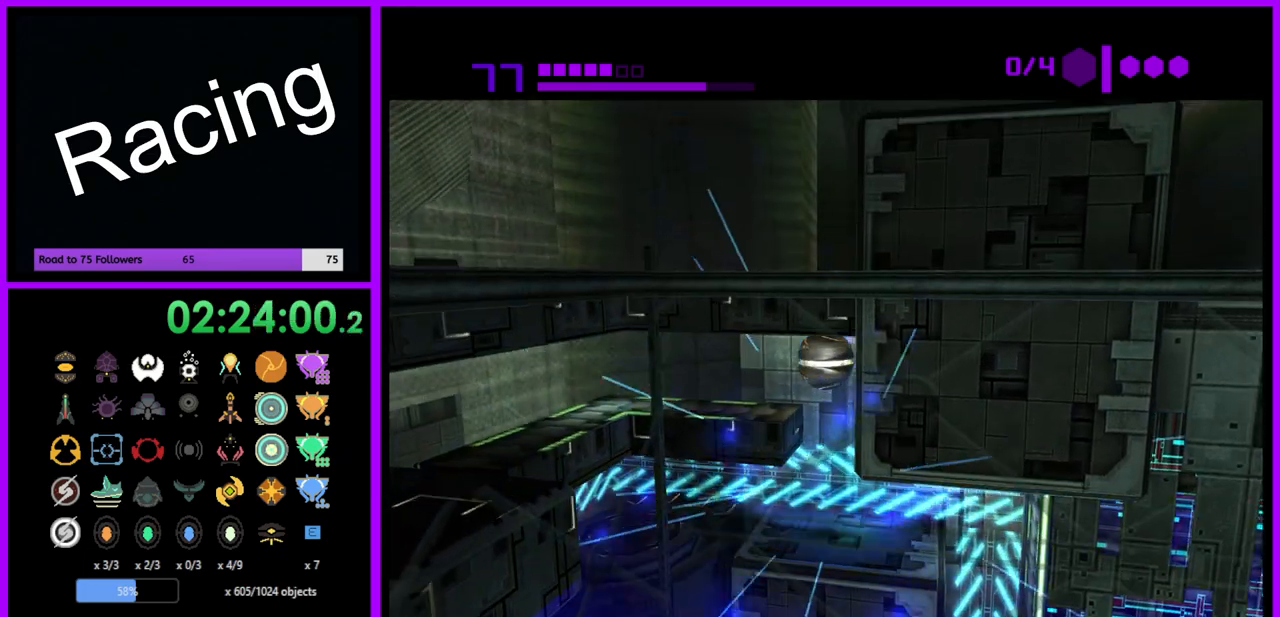
{"buttons": ["B"], "left_stick": "left", "right_stick": "center", "events": [[350, "B", "down"]]}
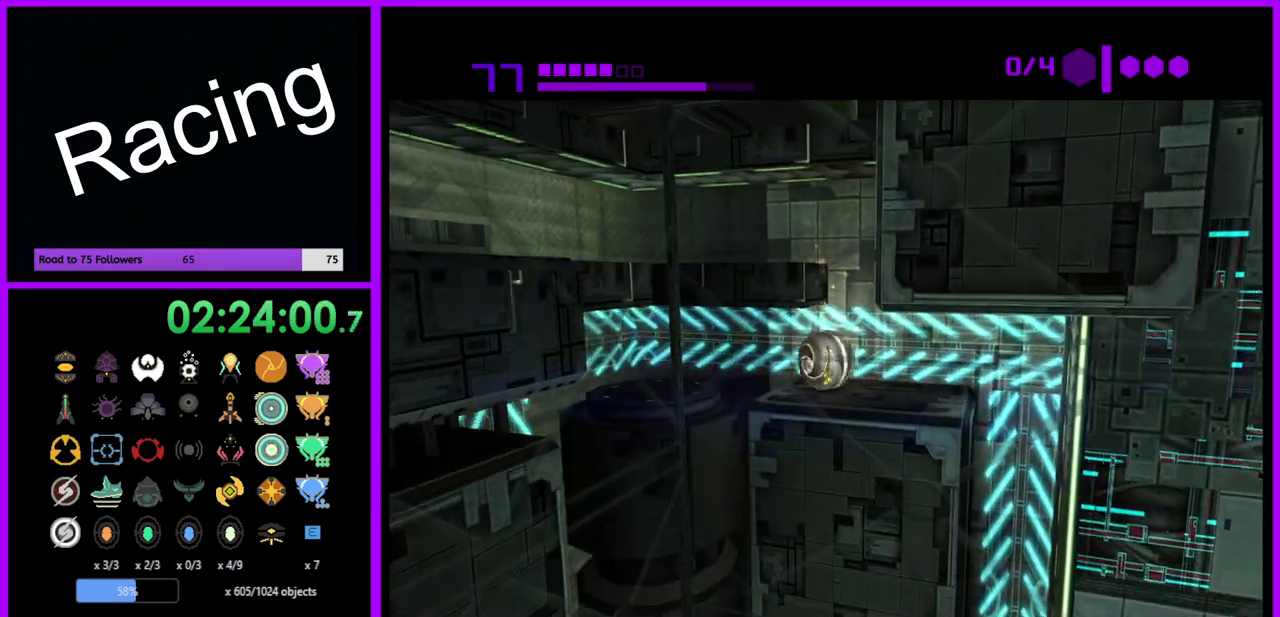
{"buttons": ["B"], "left_stick": "right", "right_stick": "center", "events": [[117, "left_stick", "right"], [283, "left_stick", "center"], [433, "left_stick", "right"]]}
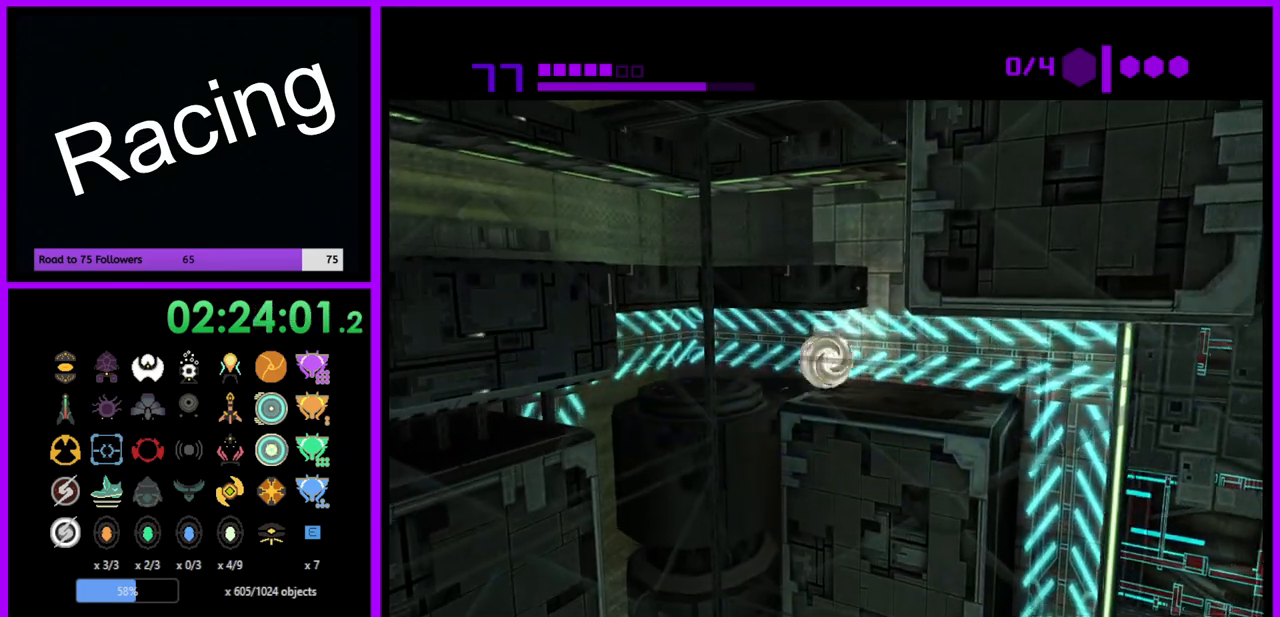
{"buttons": ["B"], "left_stick": "center", "right_stick": "center", "events": [[133, "left_stick", "center"], [317, "A", "down"], [367, "left_stick", "left"], [433, "A", "up"], [467, "left_stick", "center"]]}
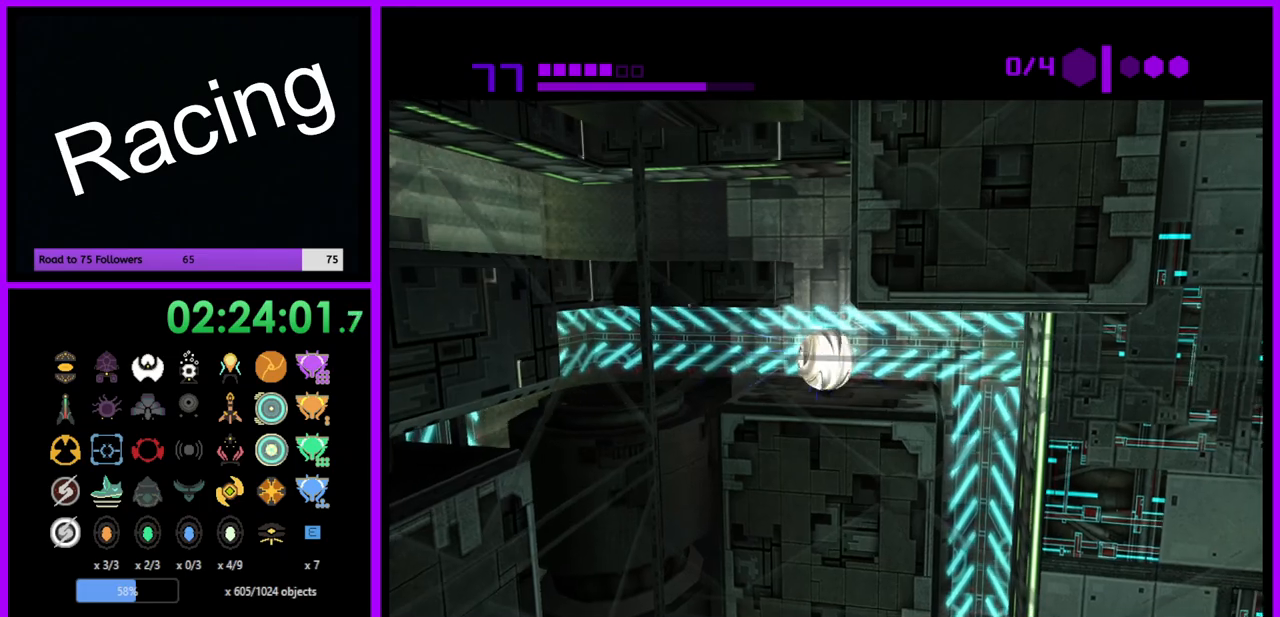
{"buttons": ["B"], "left_stick": "center", "right_stick": "center", "events": []}
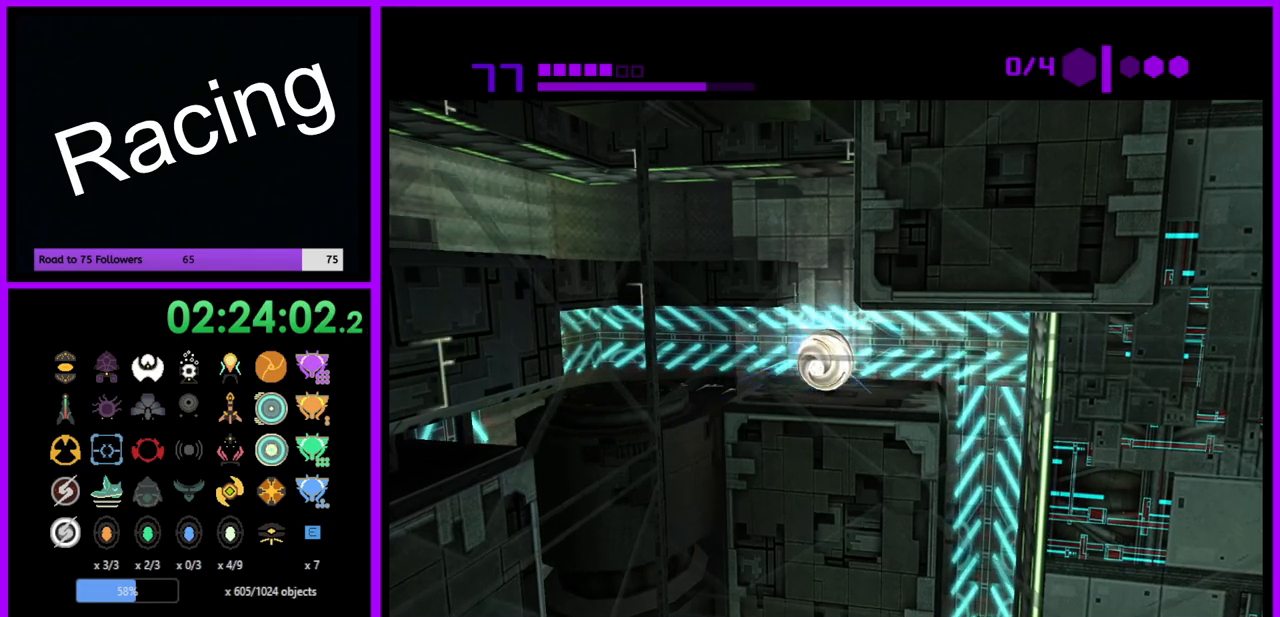
{"buttons": ["B"], "left_stick": "center", "right_stick": "center", "events": []}
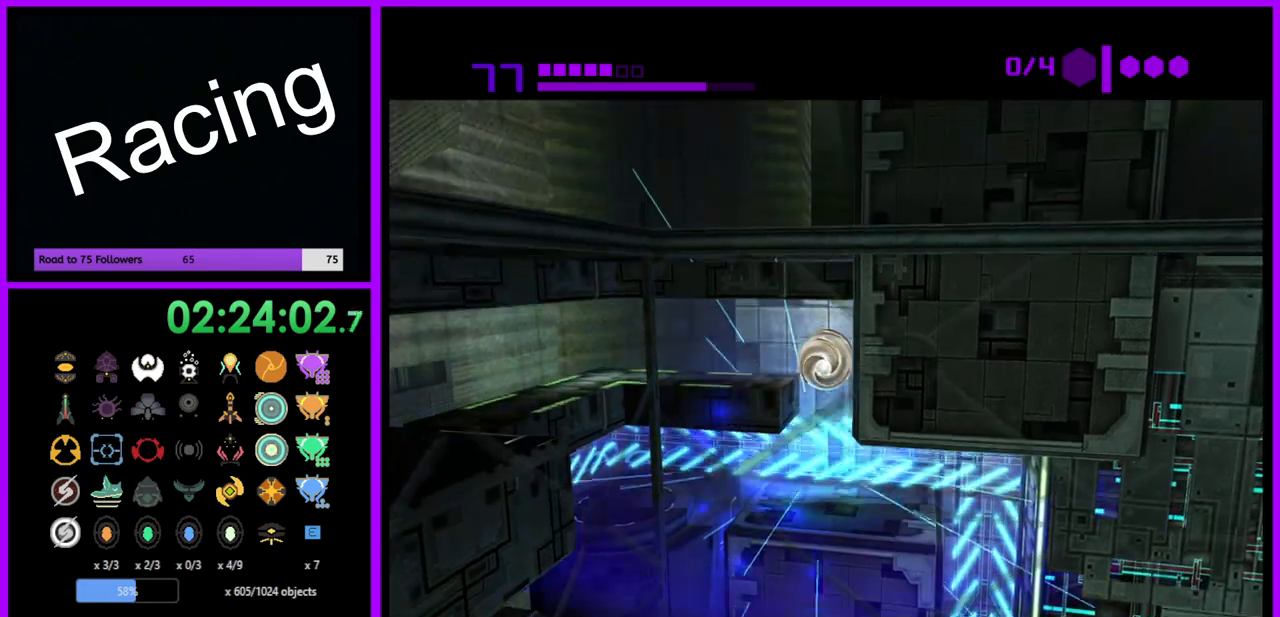
{"buttons": ["B"], "left_stick": "left", "right_stick": "center", "events": [[100, "left_stick", "left"]]}